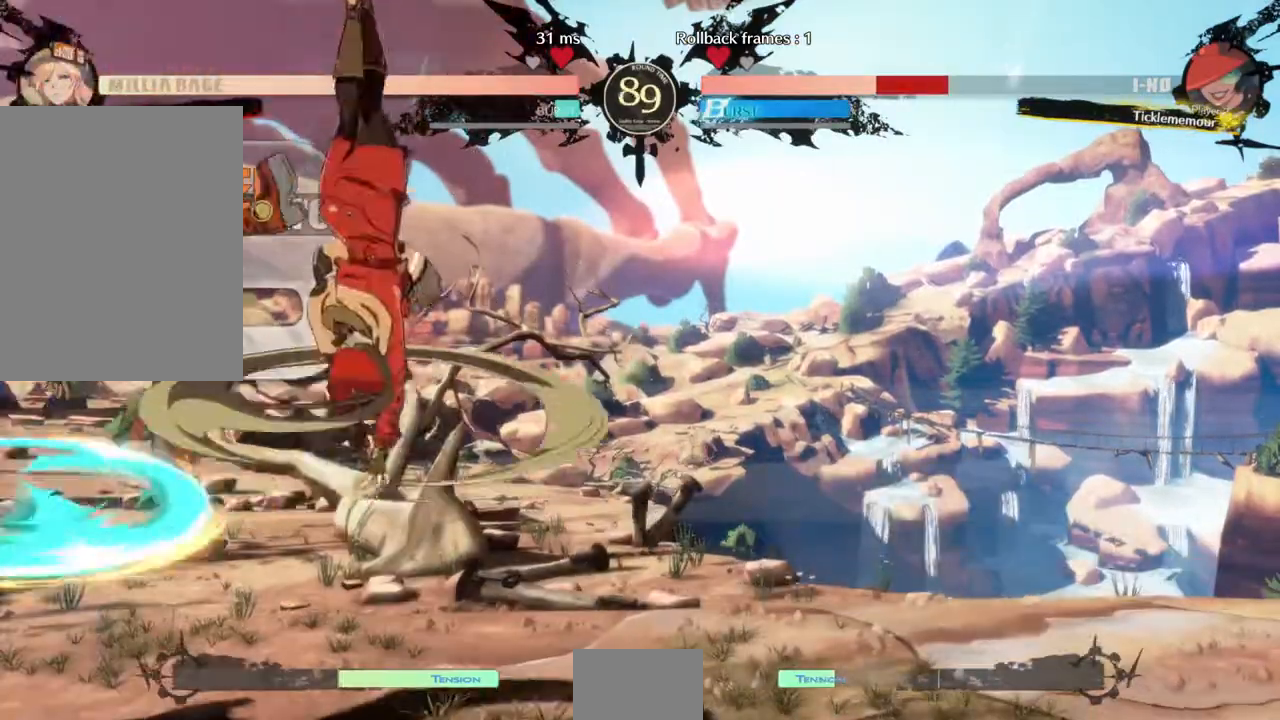
Gameplay with a controller (arcade stick); each line is a JSON object with the inputs held at the frame after it. "events" lists button and stick changes between this image and that frame as [ms after this image, input, new state], when the widget could be followed in between. Not read: L3 R3 START.
{"buttons": [], "events": []}
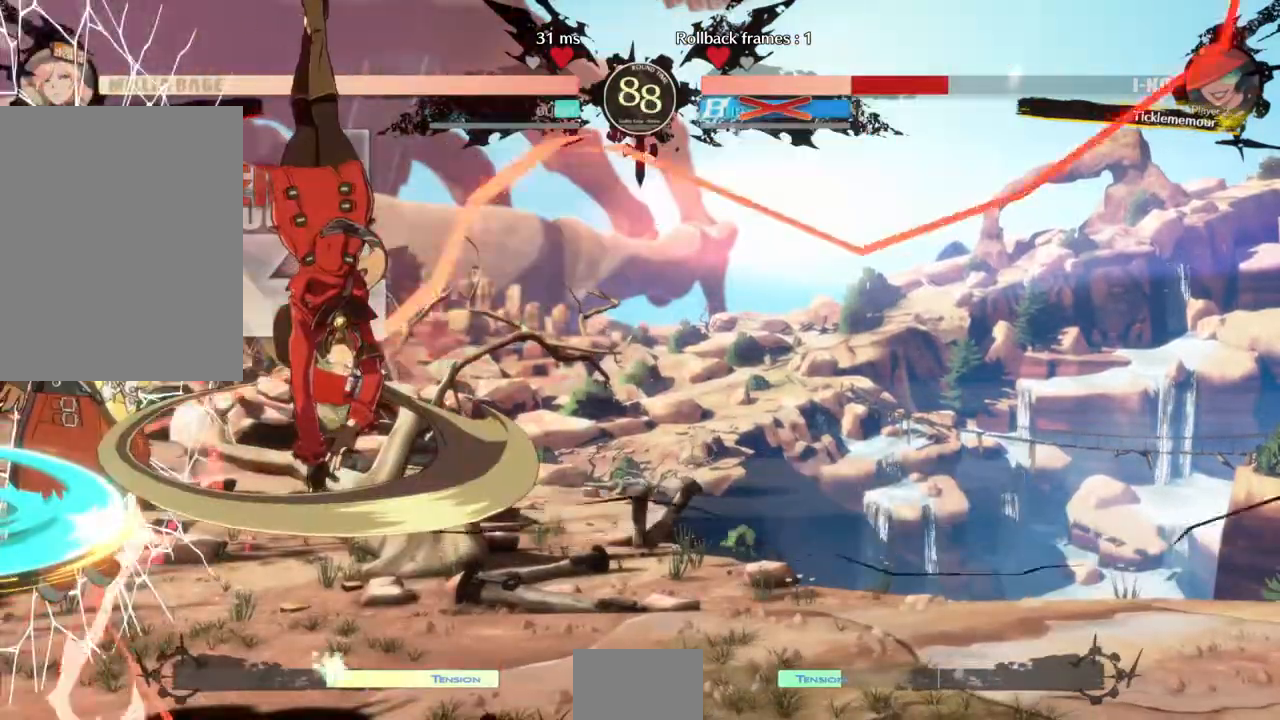
{"buttons": ["DPAD_DOWN", "DPAD_LEFT"], "events": [[400, "DPAD_LEFT", "down"], [467, "DPAD_DOWN", "down"]]}
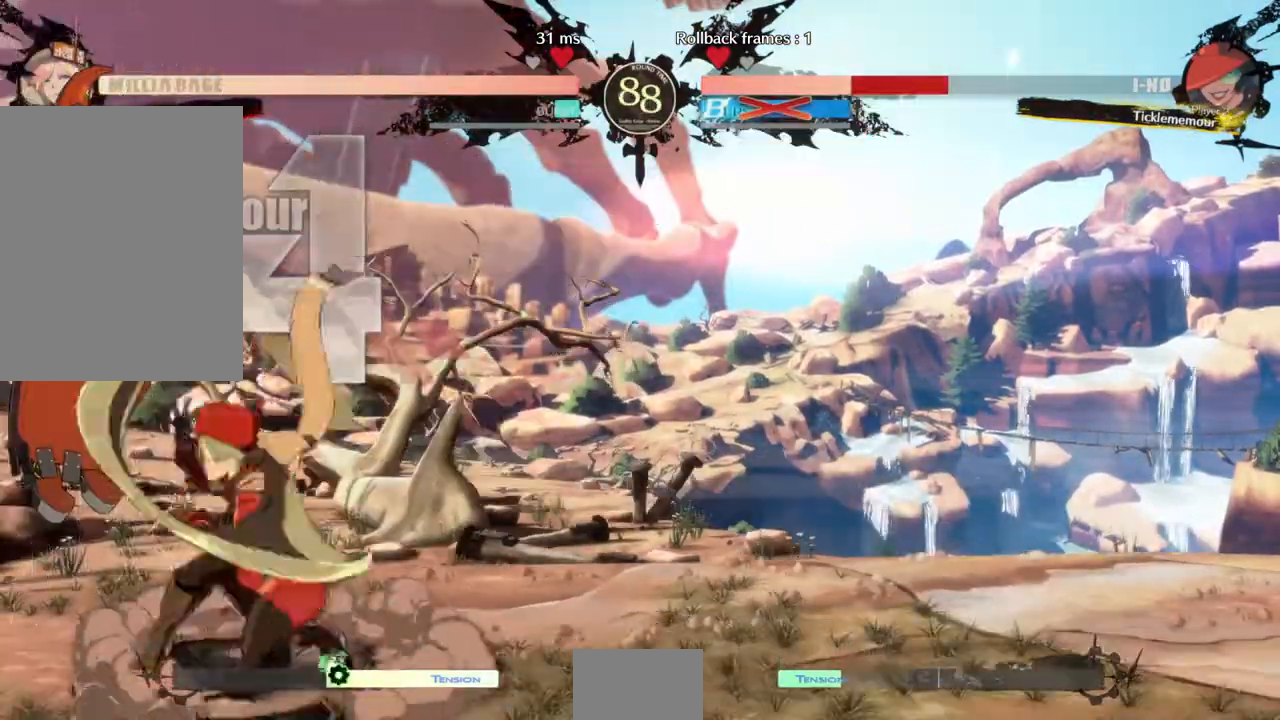
{"buttons": []}
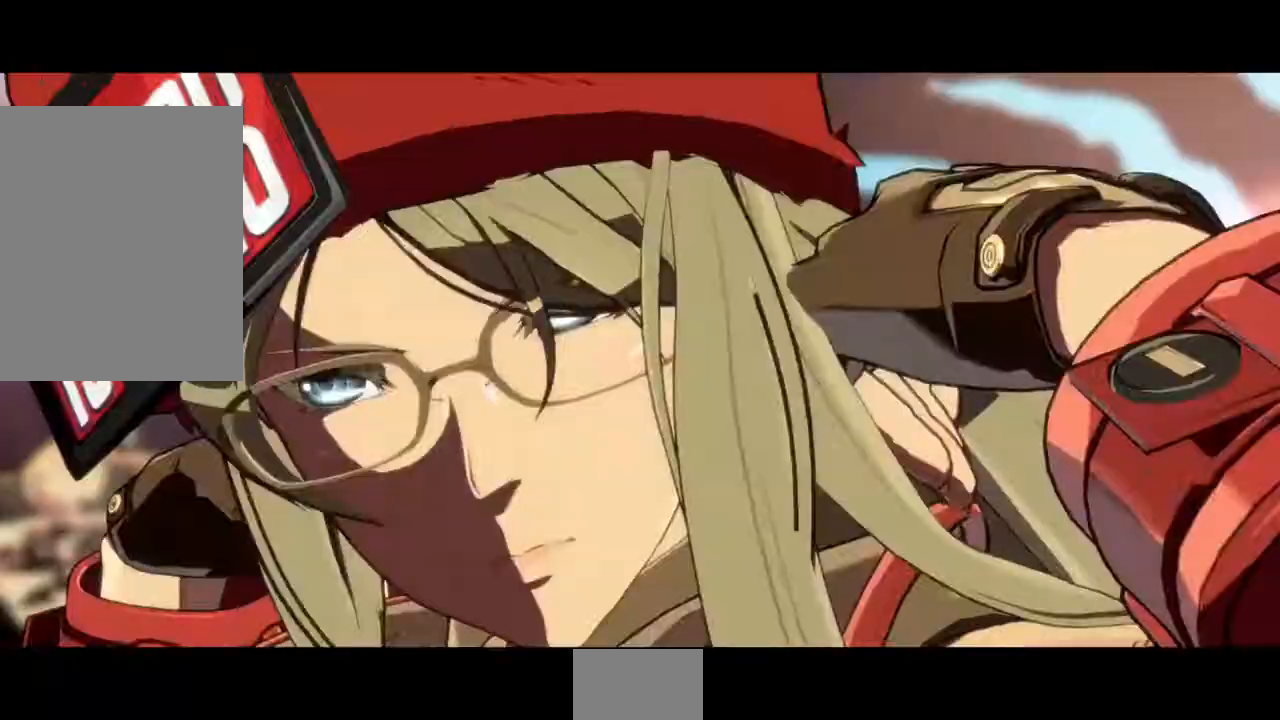
{"buttons": ["DPAD_LEFT"], "events": [[100, "DPAD_LEFT", "down"], [233, "DPAD_LEFT", "up"], [433, "DPAD_LEFT", "down"]]}
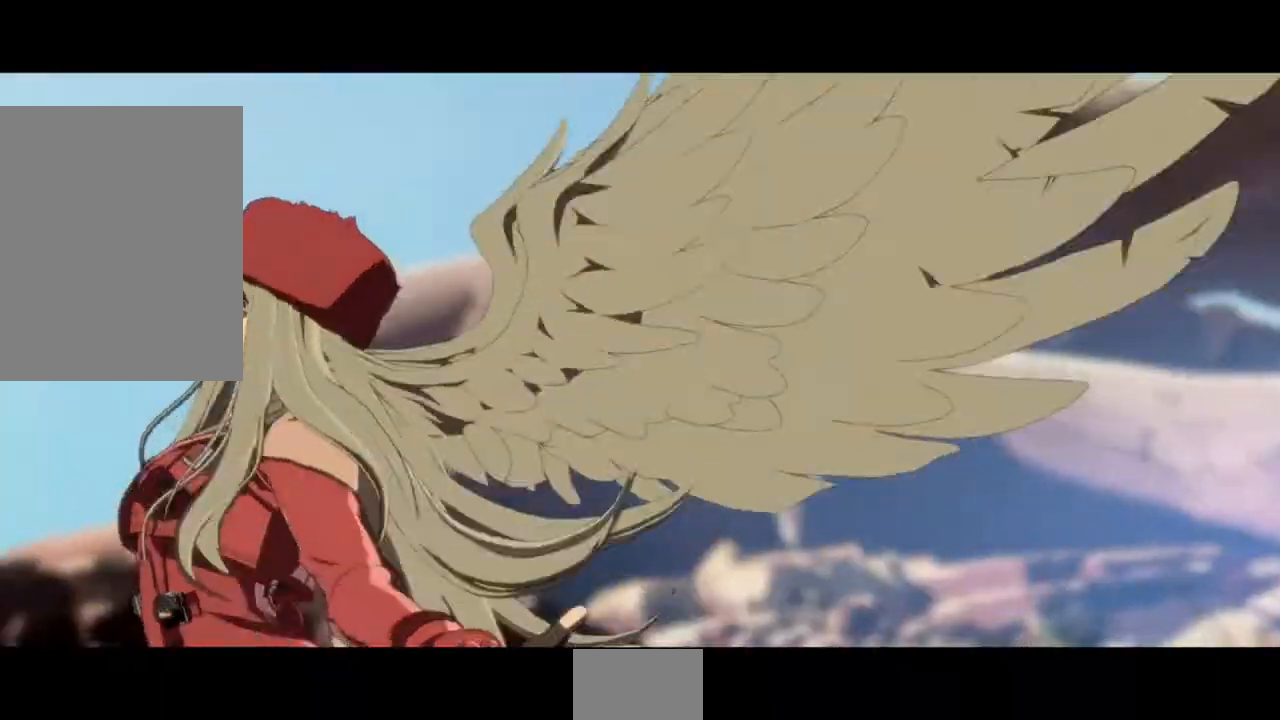
{"buttons": [], "events": [[400, "DPAD_LEFT", "up"]]}
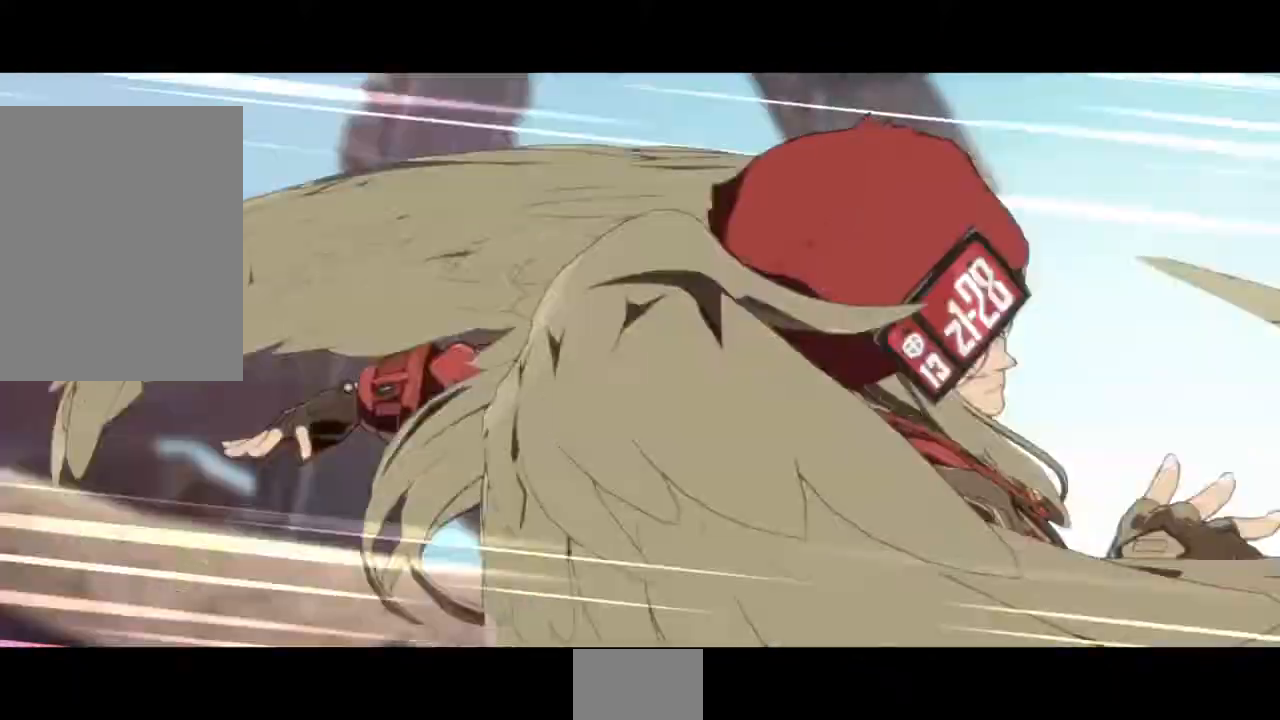
{"buttons": ["DPAD_LEFT"], "events": [[67, "DPAD_LEFT", "down"], [167, "DPAD_LEFT", "up"], [367, "DPAD_LEFT", "down"]]}
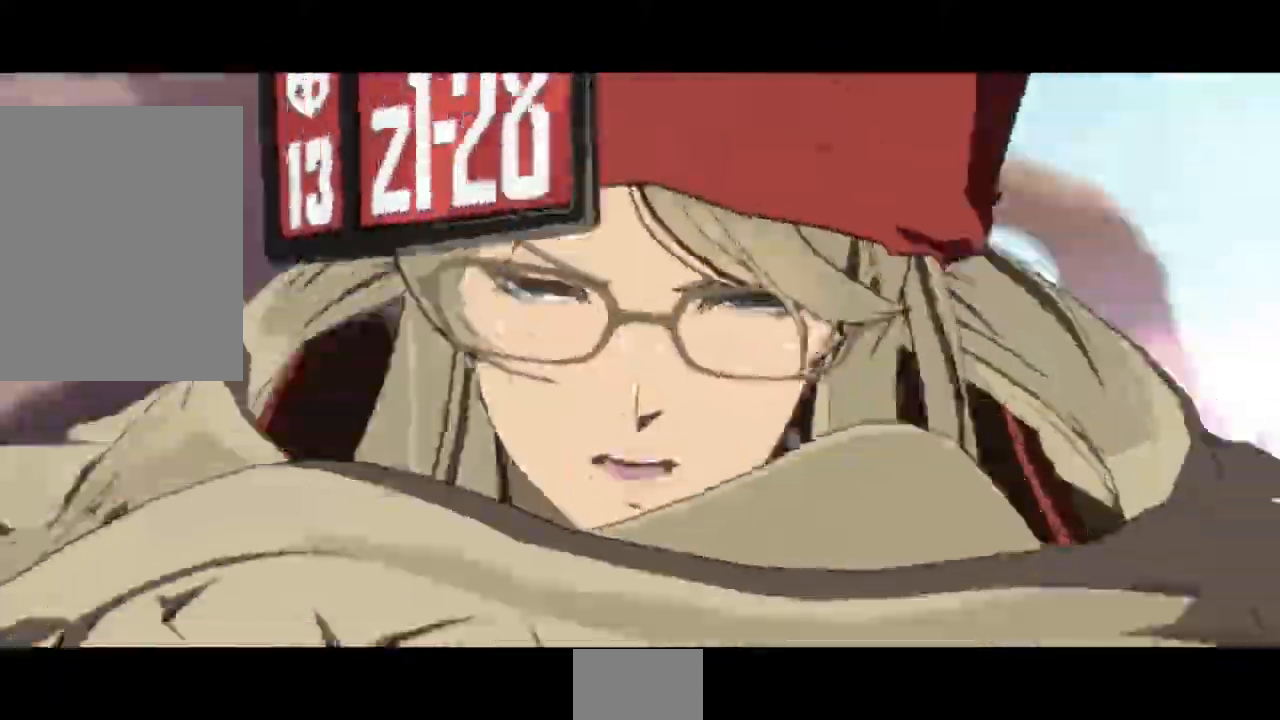
{"buttons": ["DPAD_LEFT"], "events": [[367, "DPAD_LEFT", "up"], [500, "DPAD_LEFT", "down"]]}